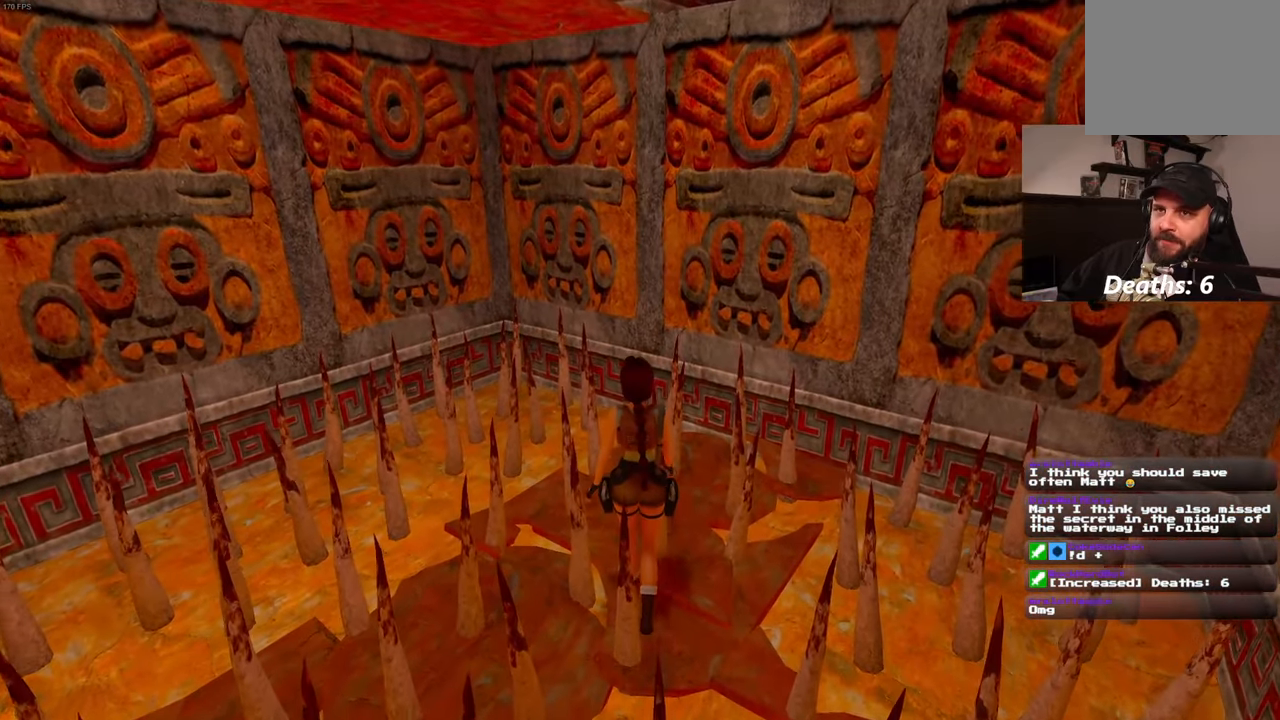
Gameplay with a controller (PlayStation layout); each line is a JSON object with the inputs held at the frame after it. "events" lists button and stick changes between this image and that frame as [ms after this image, input, new state], when the widget could be followed in between. Not read: DPAD_LEFT L3 R3.
{"buttons": ["R1"], "left_stick": "up", "right_stick": "center", "events": []}
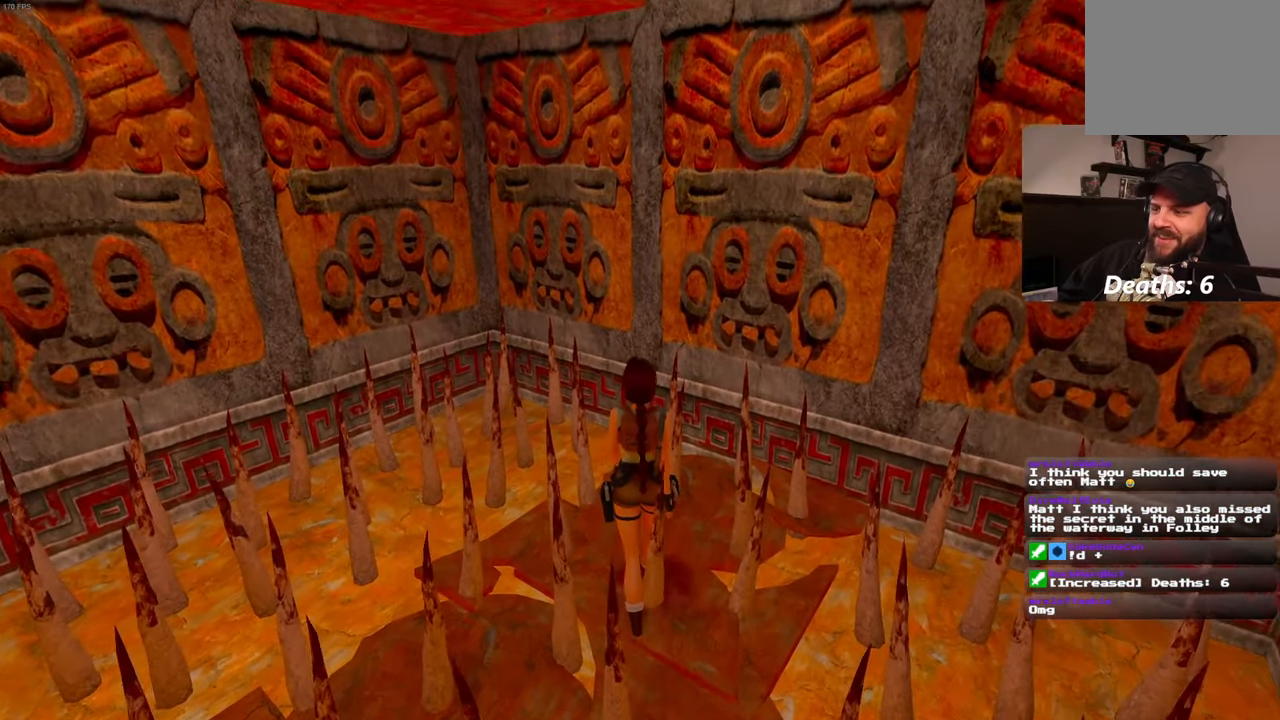
{"buttons": ["R1"], "left_stick": "up", "right_stick": "center"}
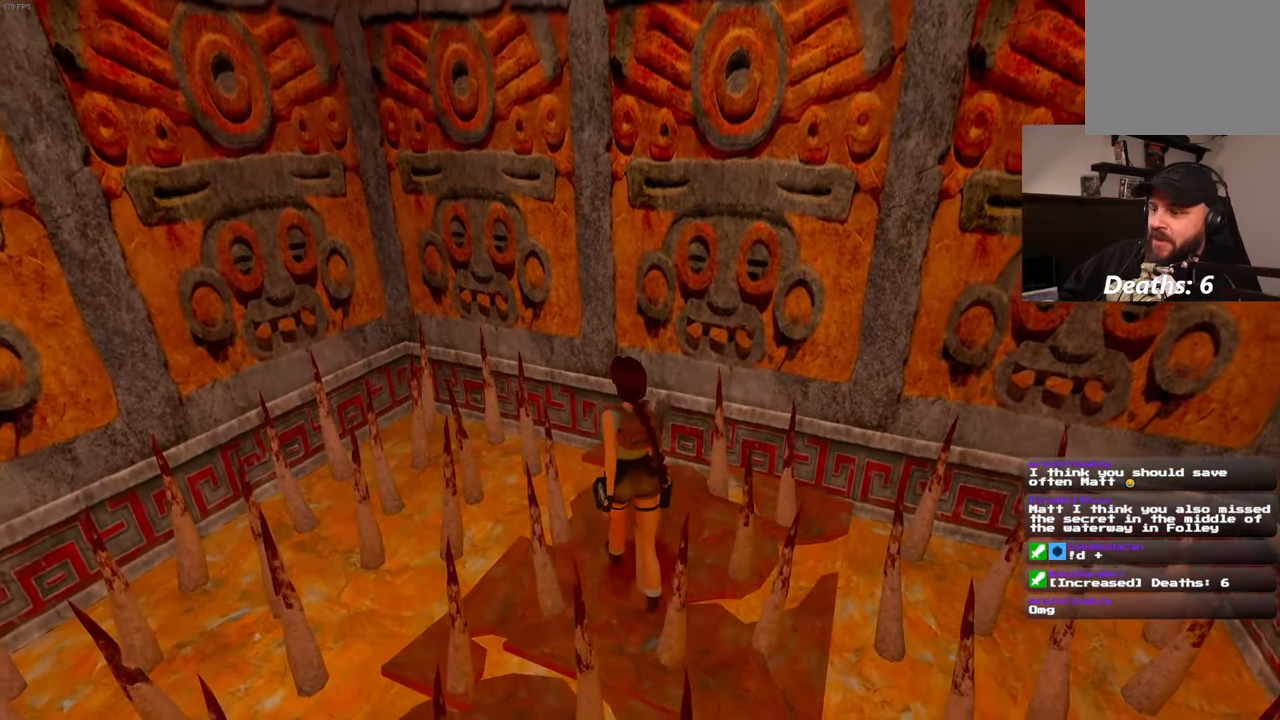
{"buttons": ["R1"], "left_stick": "up", "right_stick": "center", "events": [[100, "R2", "down"], [200, "R2", "up"]]}
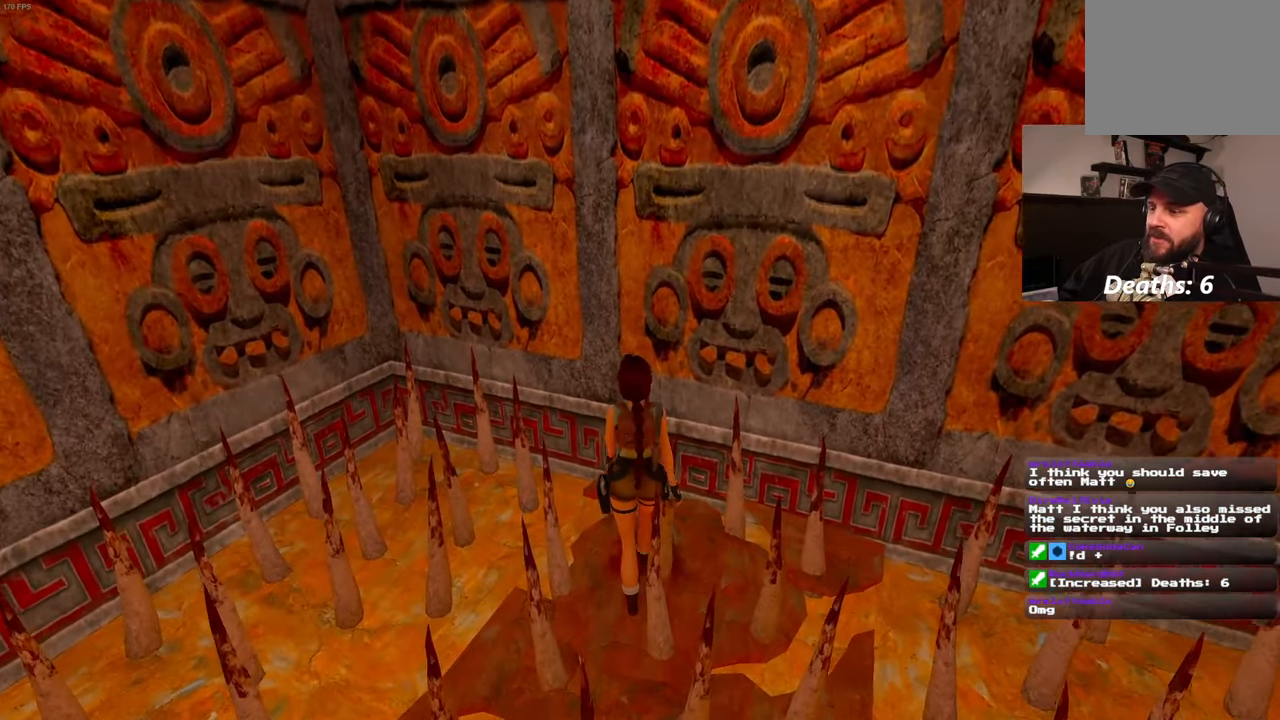
{"buttons": [], "left_stick": "up", "right_stick": "center", "events": [[500, "R1", "up"]]}